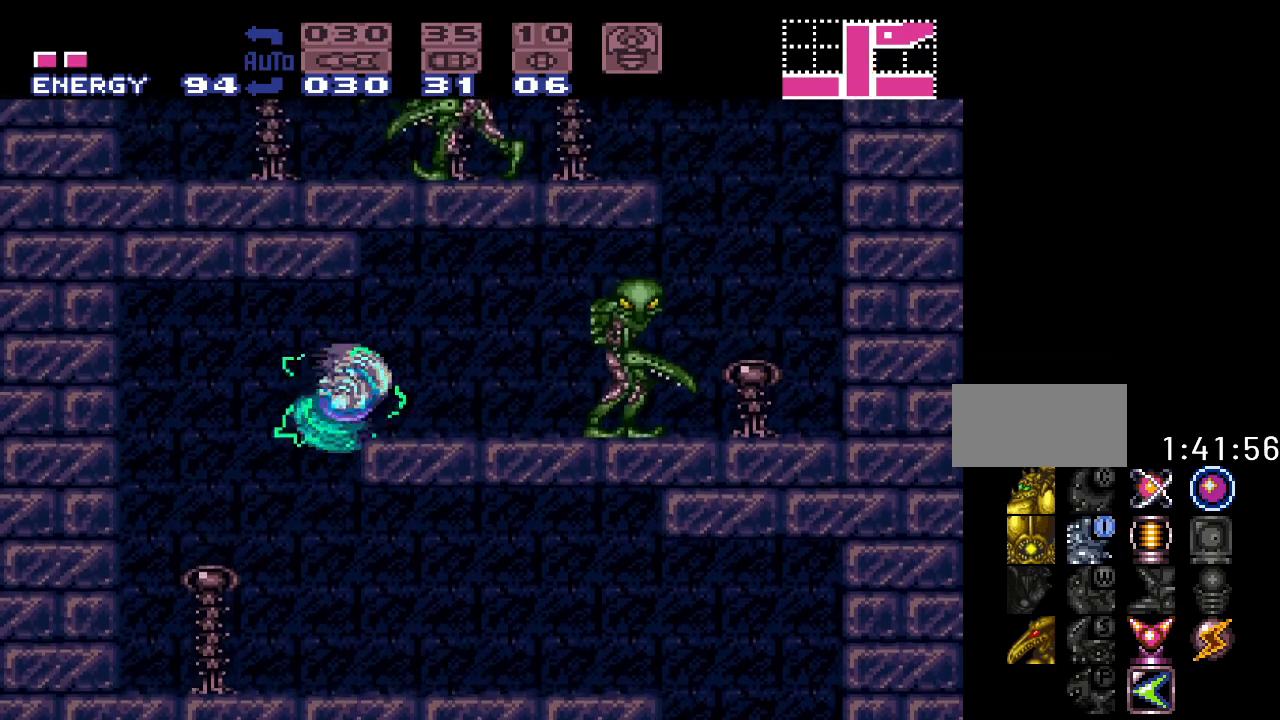
Gameplay with a controller (Nintendo layout); each line is a JSON object with the inputs held at the frame after it. "events" lists button and stick changes between this image and that frame as [ms after this image, input, new state], when the widget could be followed in between. Not read: L3 R3.
{"buttons": ["Y", "DPAD_RIGHT"], "events": [[100, "B", "up"]]}
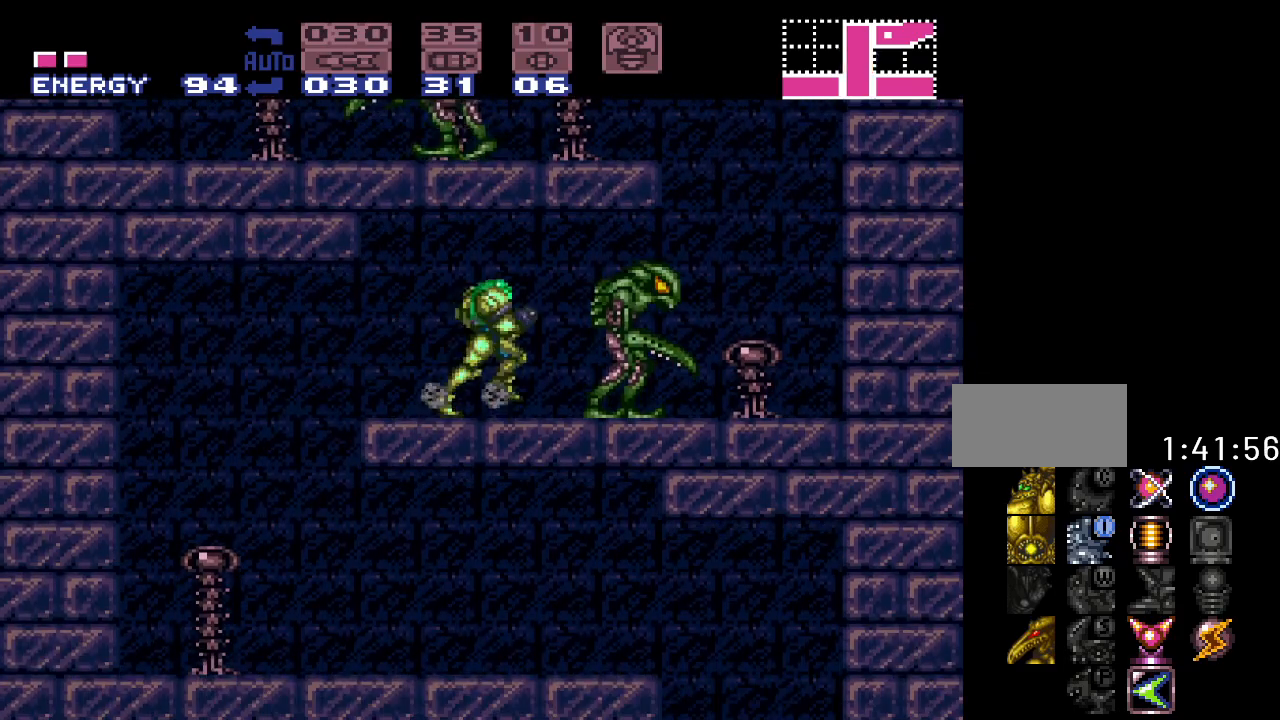
{"buttons": ["Y"], "events": [[33, "B", "down"], [167, "B", "up"], [217, "DPAD_RIGHT", "up"], [350, "DPAD_LEFT", "down"], [500, "DPAD_LEFT", "up"]]}
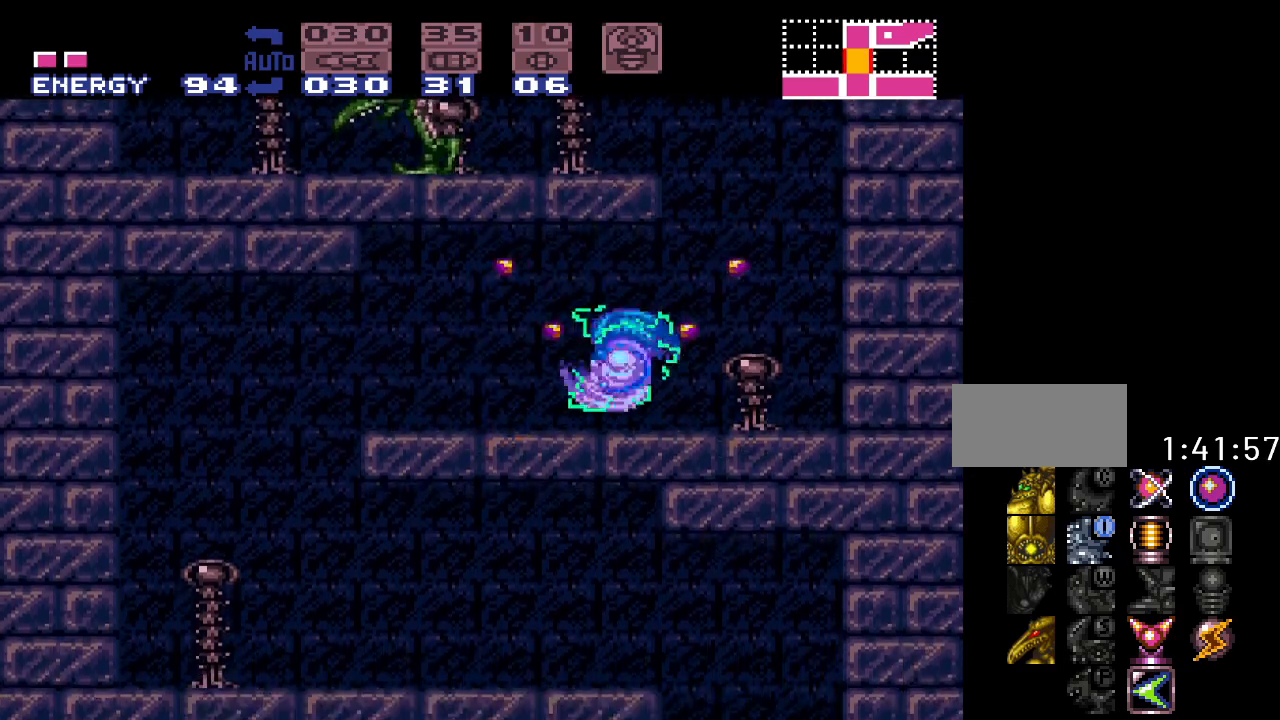
{"buttons": ["B", "Y", "DPAD_RIGHT"], "events": [[183, "DPAD_RIGHT", "down"], [500, "B", "down"]]}
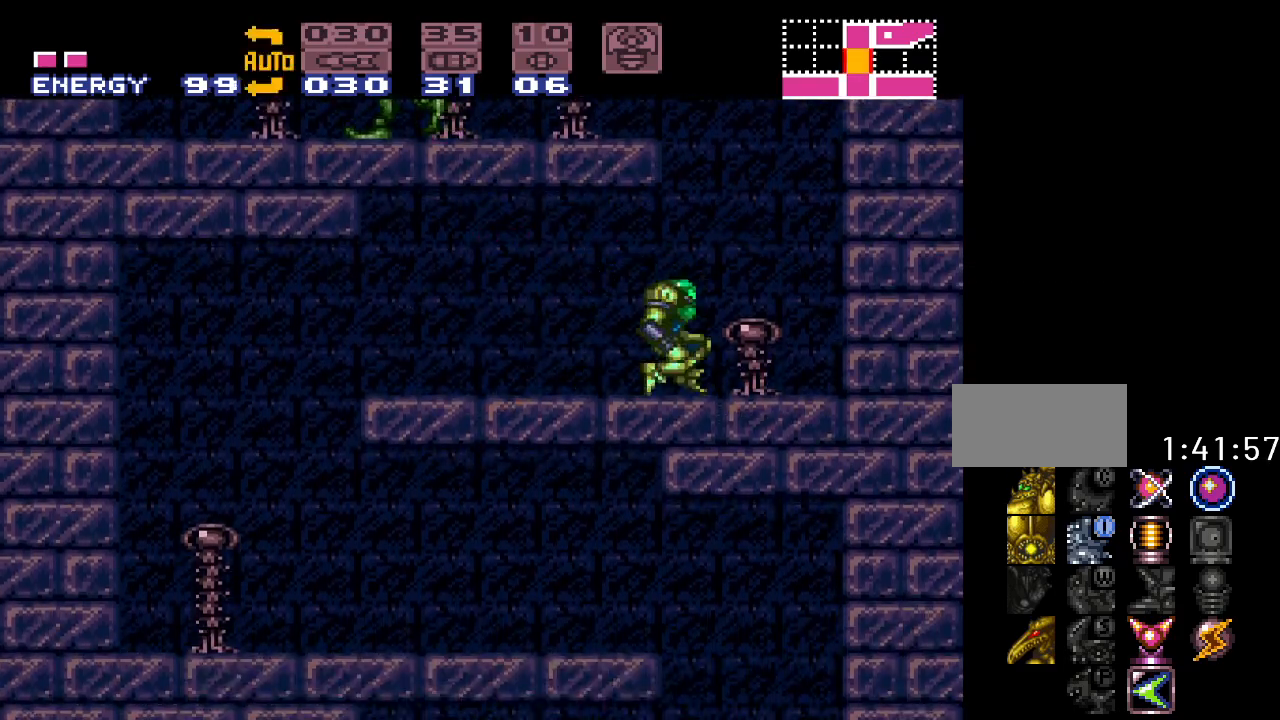
{"buttons": ["Y", "DPAD_LEFT"], "events": [[67, "DPAD_RIGHT", "up"], [133, "DPAD_LEFT", "down"], [400, "B", "up"]]}
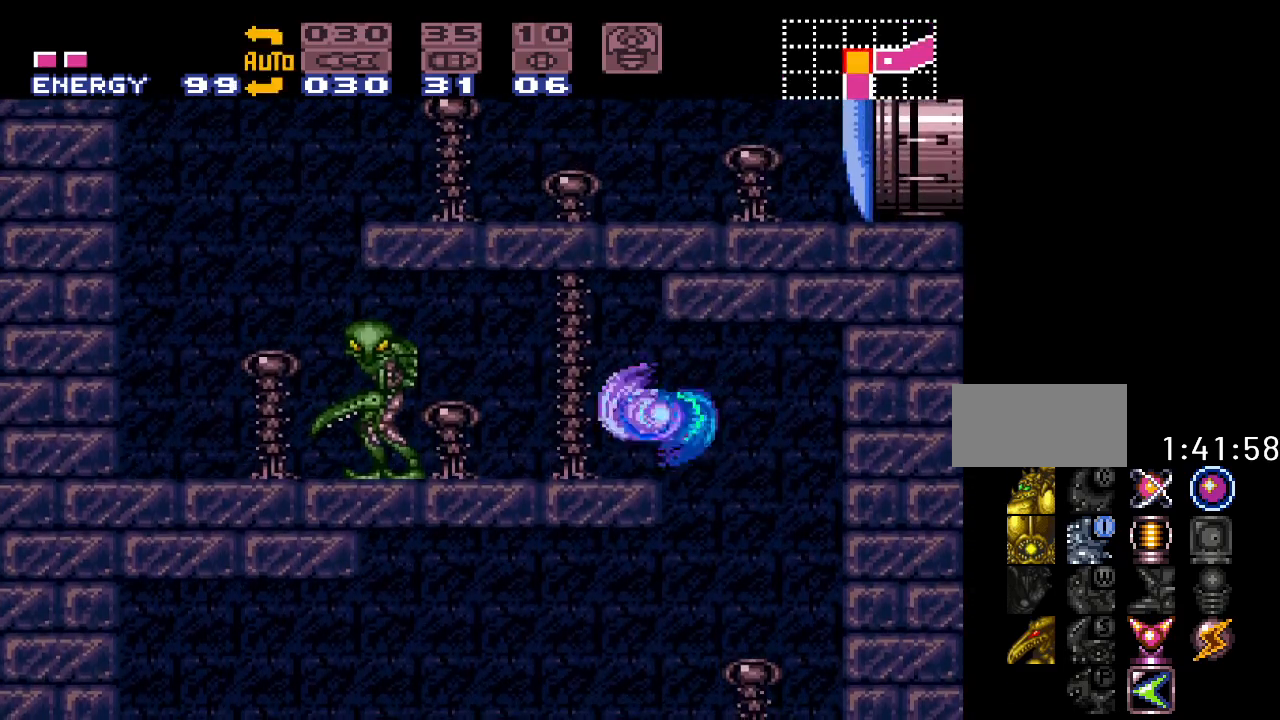
{"buttons": ["Y", "DPAD_LEFT"], "events": [[317, "B", "down"], [433, "B", "up"]]}
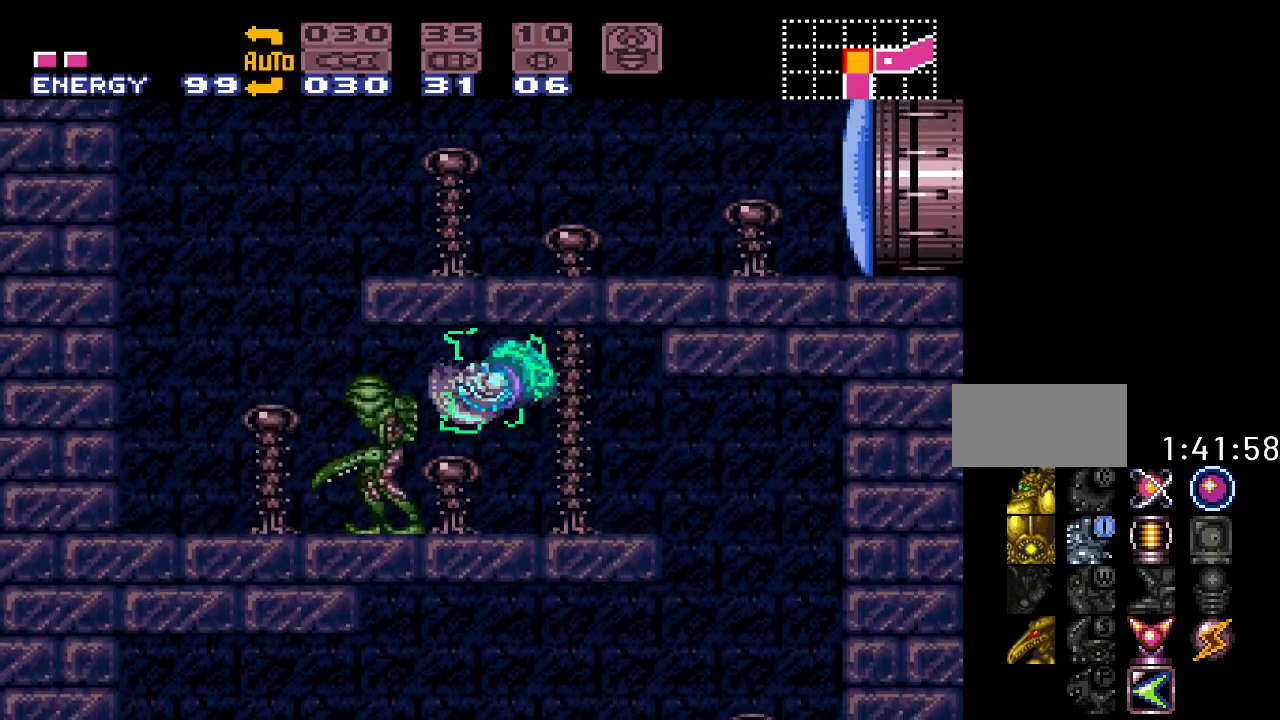
{"buttons": ["Y"], "events": [[350, "DPAD_LEFT", "up"]]}
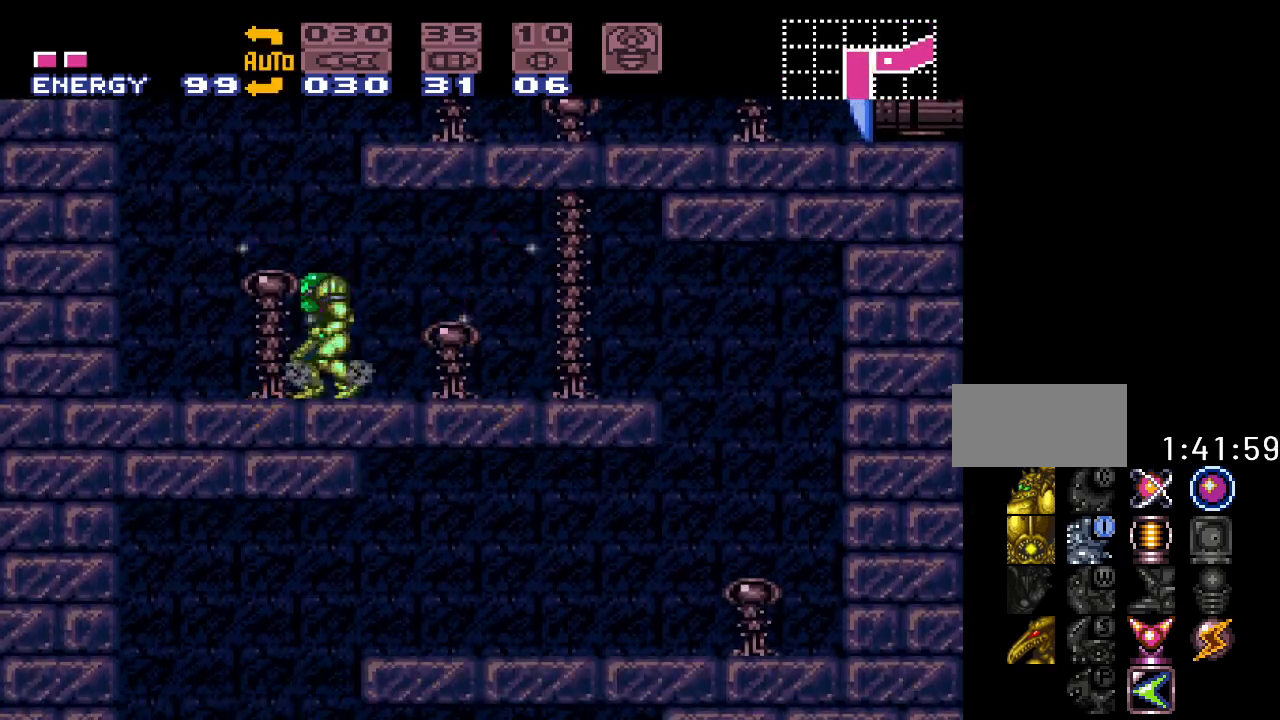
{"buttons": ["B", "Y", "DPAD_LEFT"], "events": [[67, "DPAD_RIGHT", "down"], [217, "DPAD_RIGHT", "up"], [317, "DPAD_LEFT", "down"], [500, "B", "down"]]}